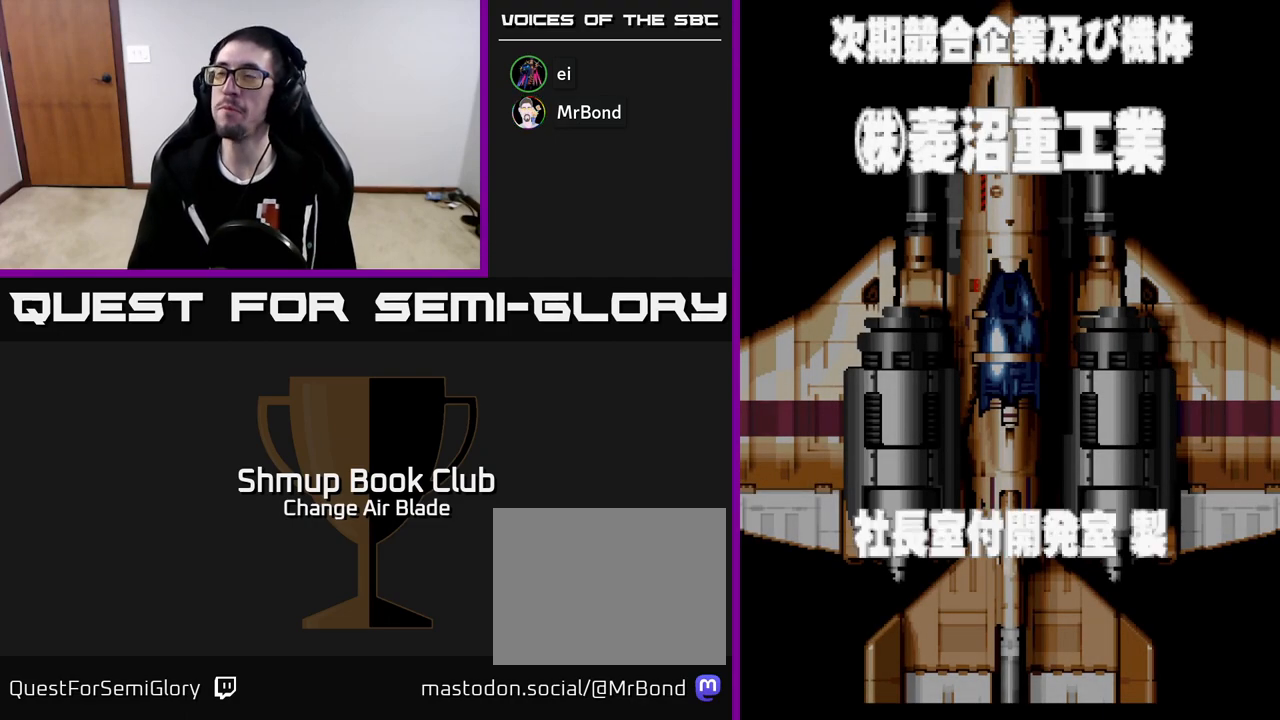
Gameplay with a controller (Xbox layout); each line is a JSON object with the inputs held at the frame after it. "events" lists button and stick changes between this image and that frame as [ms after this image, input, new state], when the widget could be followed in between.
{"buttons": ["A"], "left_stick": "center", "right_stick": "center", "events": [[483, "A", "down"]]}
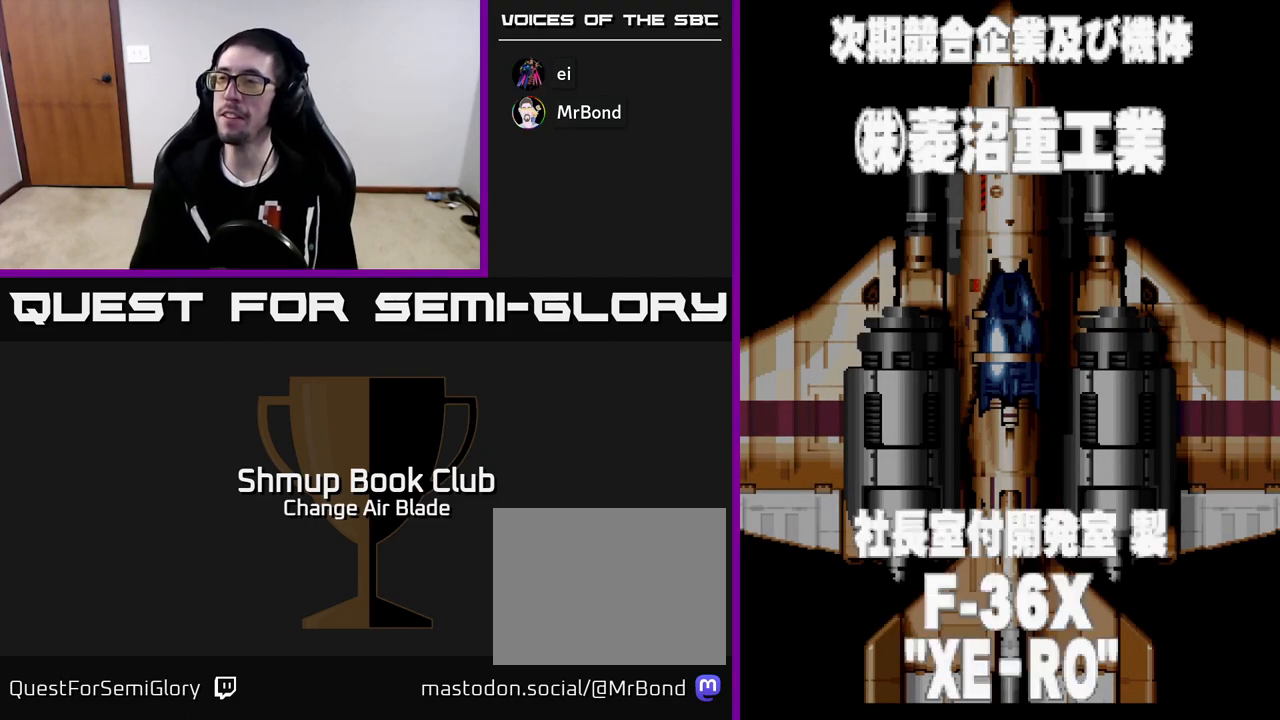
{"buttons": ["A"], "left_stick": "center", "right_stick": "center", "events": [[117, "A", "up"], [200, "A", "down"], [333, "A", "up"], [417, "A", "down"]]}
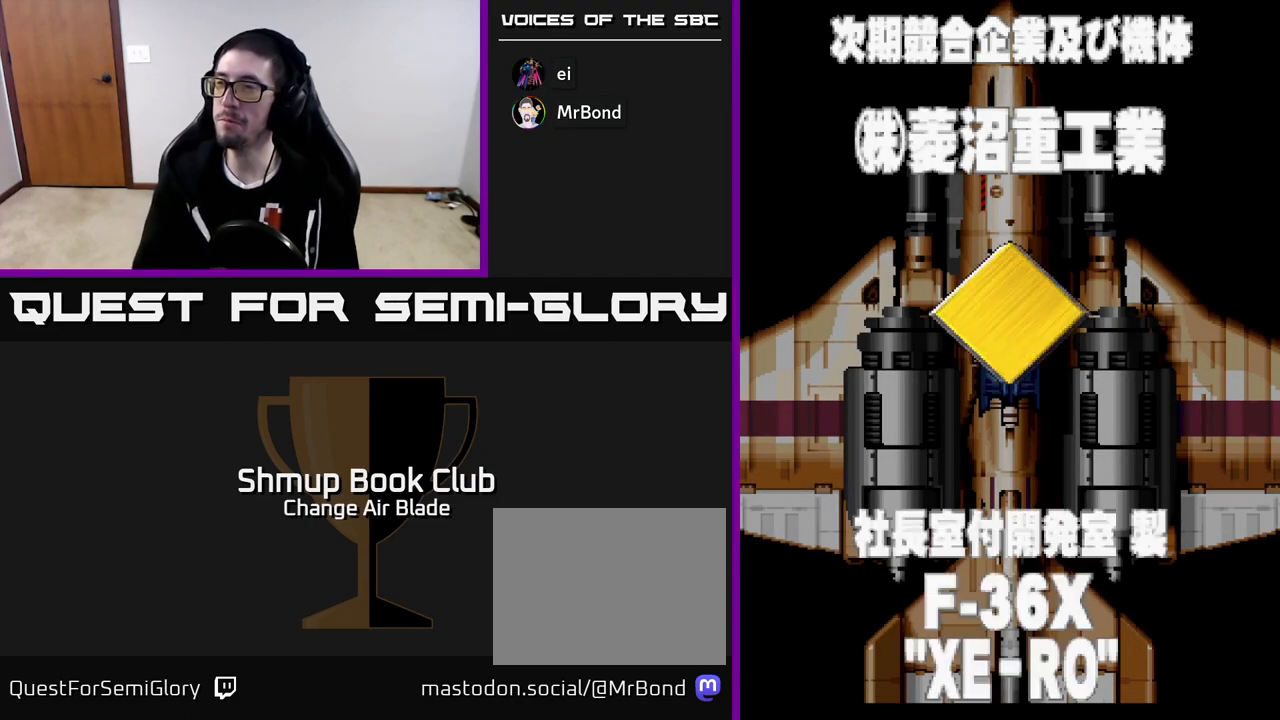
{"buttons": ["START"], "left_stick": "center", "right_stick": "center", "events": [[33, "A", "up"], [217, "START", "down"], [367, "START", "up"], [450, "START", "down"]]}
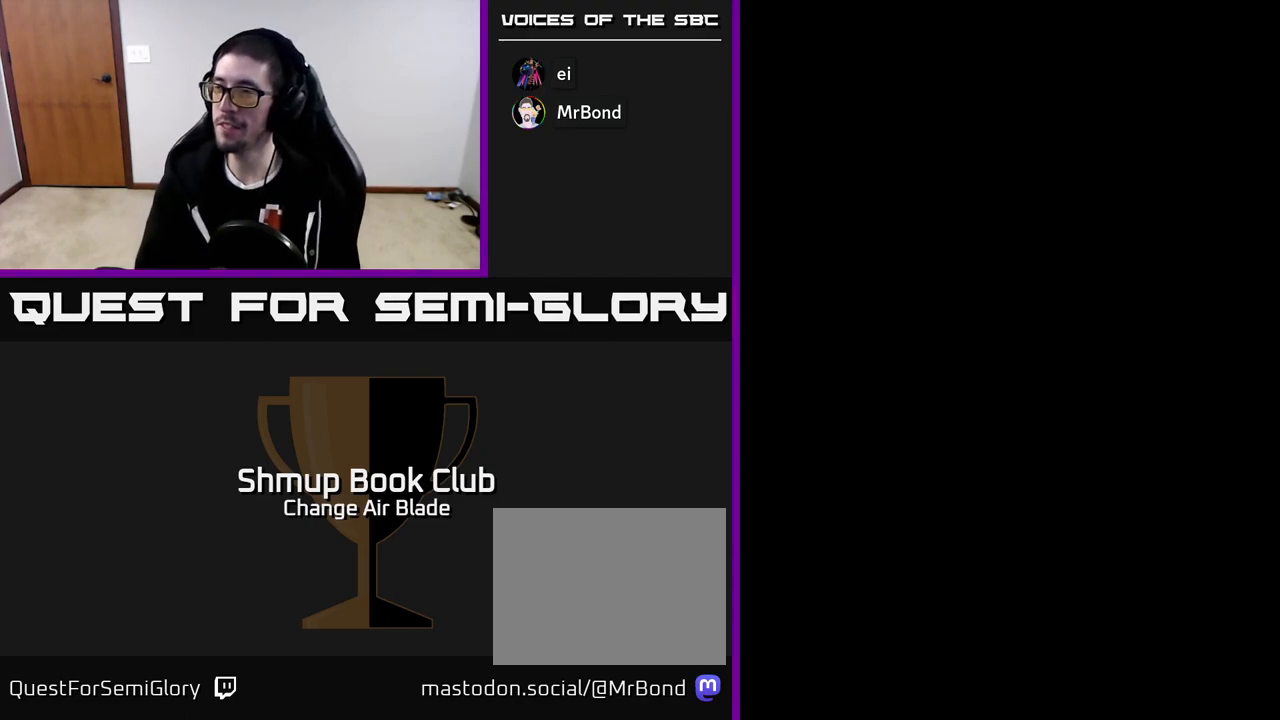
{"buttons": [], "left_stick": "center", "right_stick": "center", "events": [[50, "START", "up"]]}
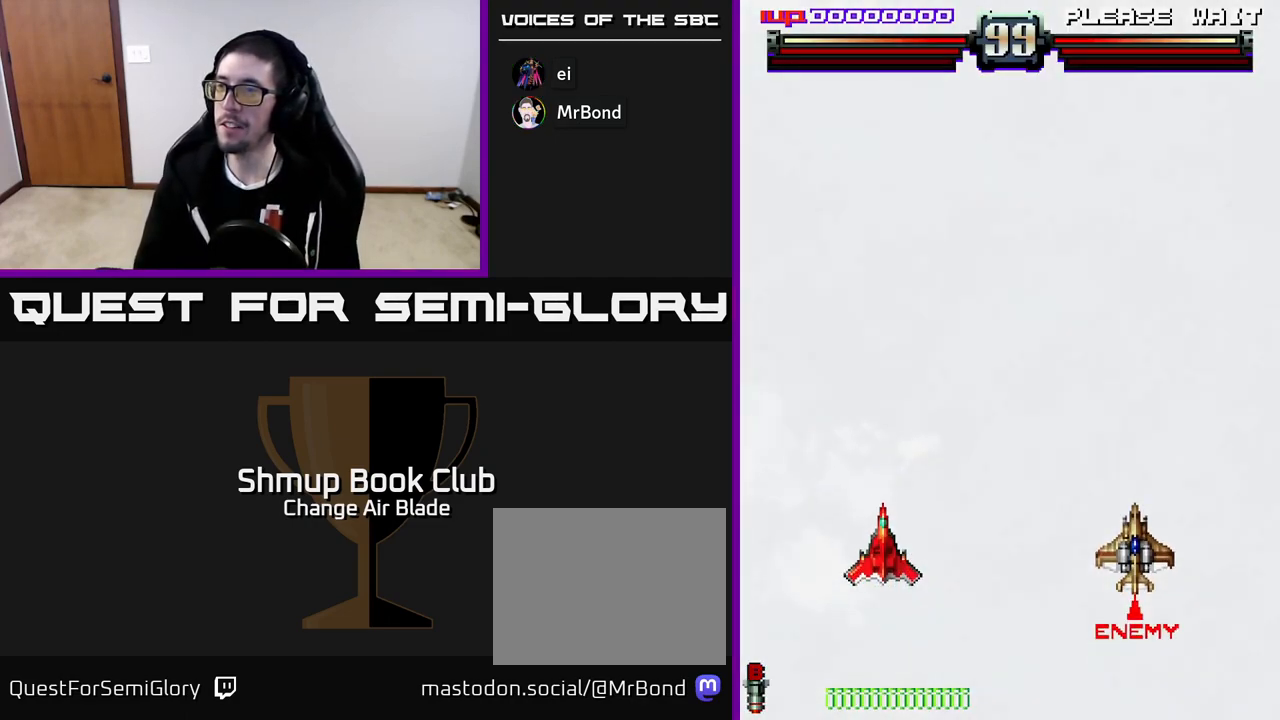
{"buttons": ["DPAD_RIGHT"], "left_stick": "center", "right_stick": "center", "events": [[17, "DPAD_RIGHT", "down"], [200, "DPAD_RIGHT", "up"], [383, "DPAD_RIGHT", "down"]]}
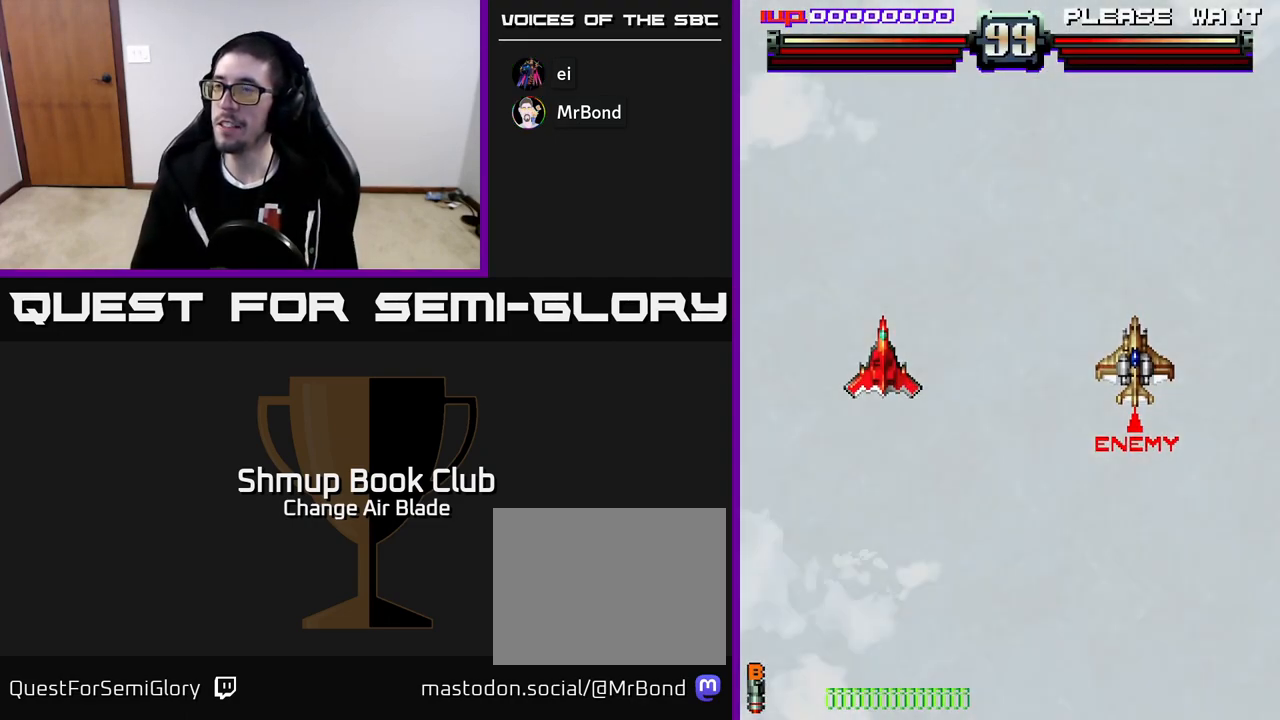
{"buttons": ["DPAD_RIGHT"], "left_stick": "center", "right_stick": "center", "events": [[233, "DPAD_DOWN", "down"], [467, "DPAD_DOWN", "up"]]}
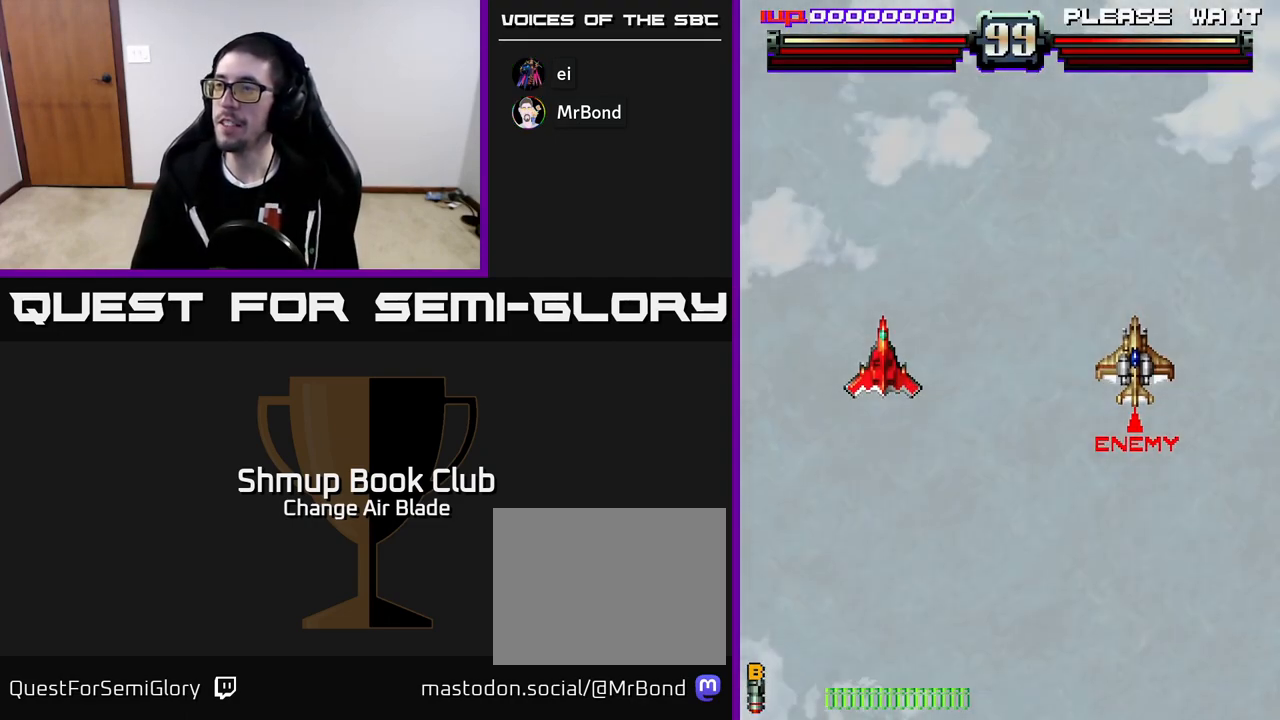
{"buttons": ["DPAD_UP"], "left_stick": "center", "right_stick": "center", "events": [[483, "DPAD_RIGHT", "up"], [483, "DPAD_UP", "down"]]}
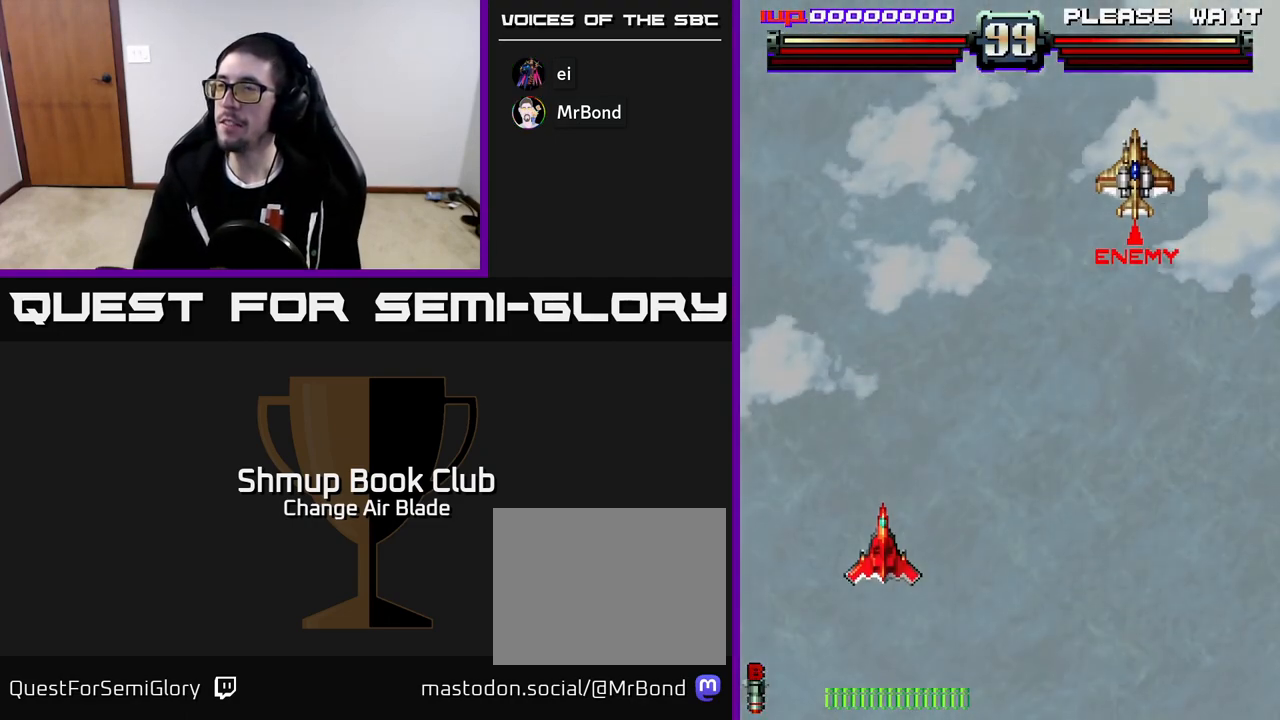
{"buttons": ["DPAD_RIGHT"], "left_stick": "center", "right_stick": "center", "events": [[33, "DPAD_RIGHT", "down"], [67, "DPAD_UP", "up"]]}
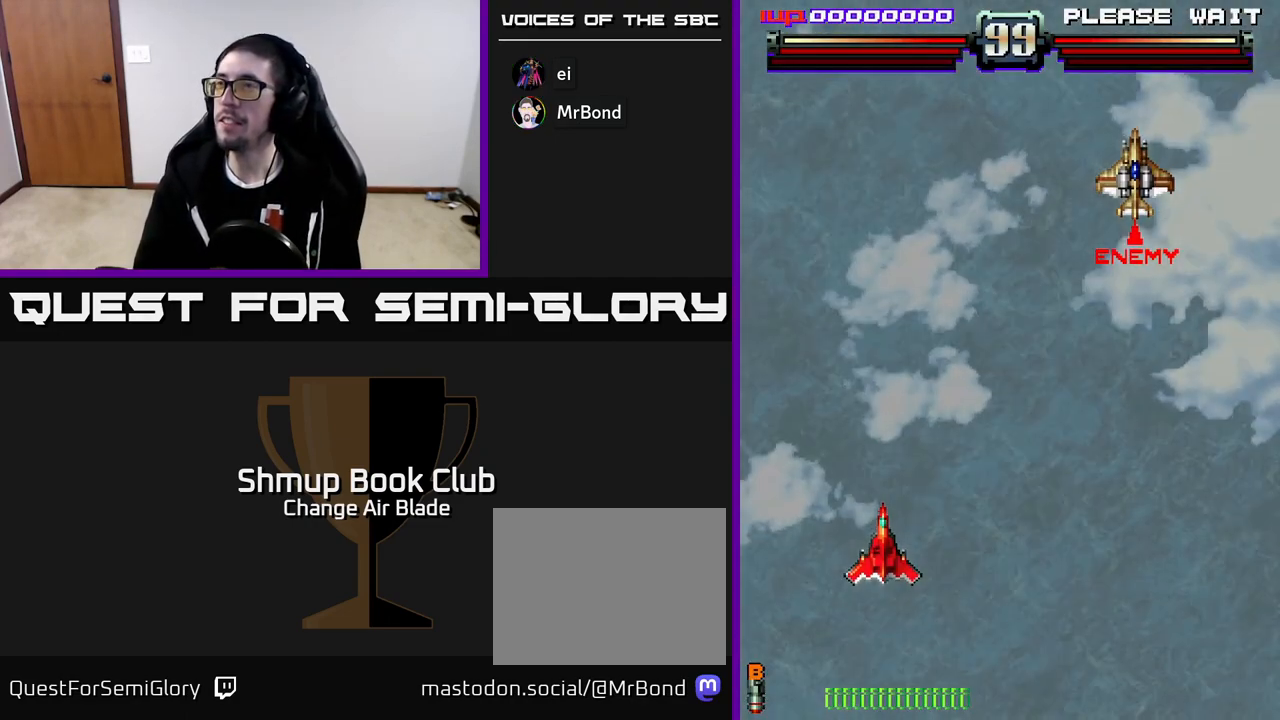
{"buttons": ["DPAD_RIGHT"], "left_stick": "center", "right_stick": "center", "events": []}
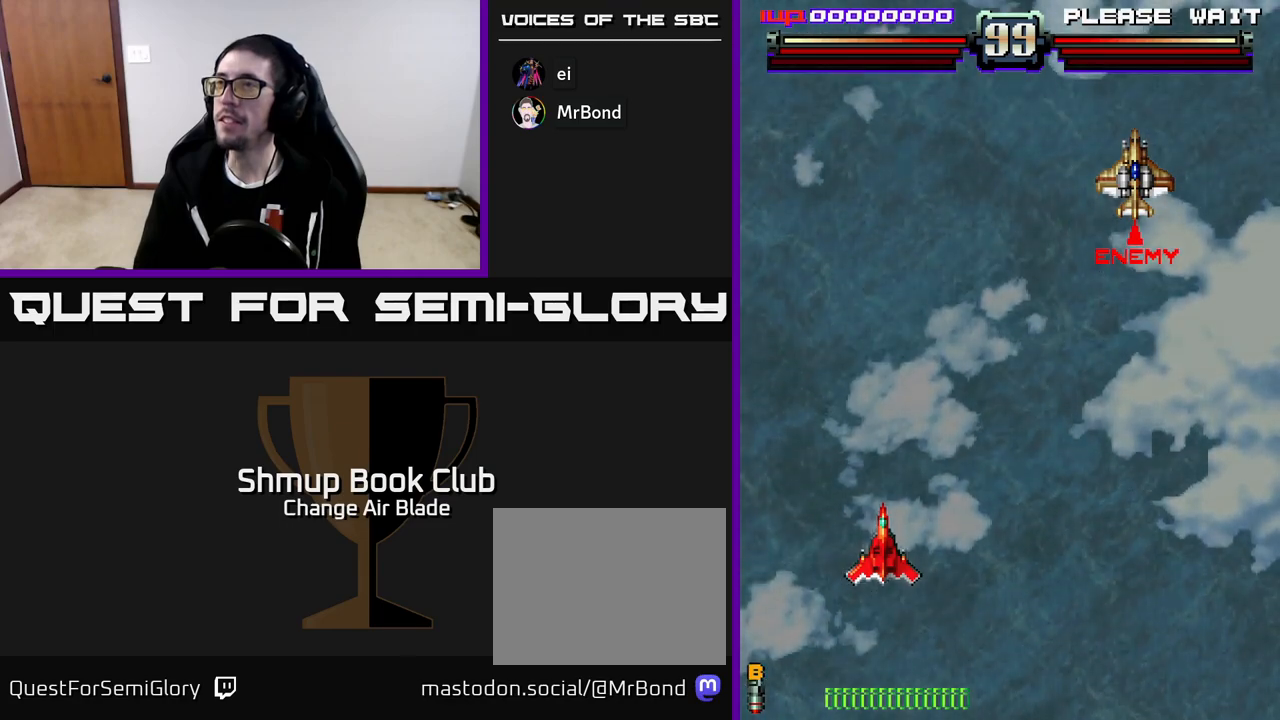
{"buttons": ["DPAD_RIGHT"], "left_stick": "center", "right_stick": "center", "events": []}
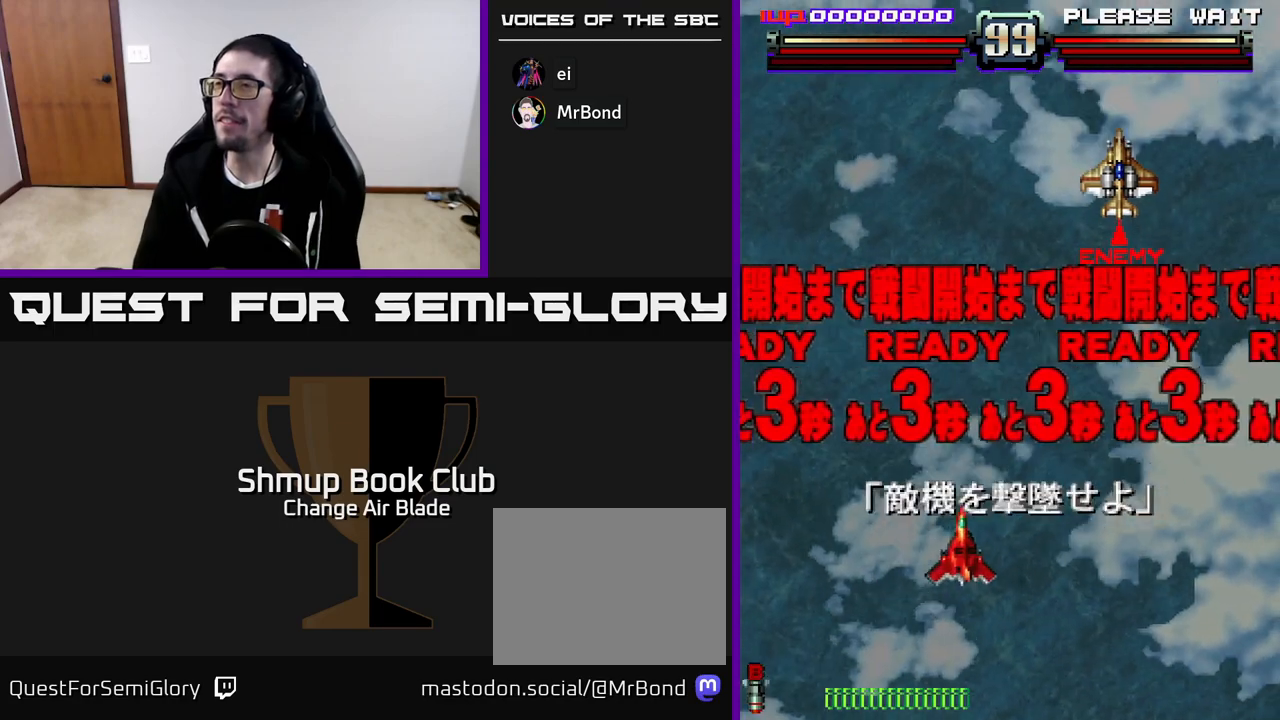
{"buttons": ["DPAD_UP"], "left_stick": "center", "right_stick": "center", "events": [[217, "DPAD_UP", "down"], [300, "DPAD_RIGHT", "up"]]}
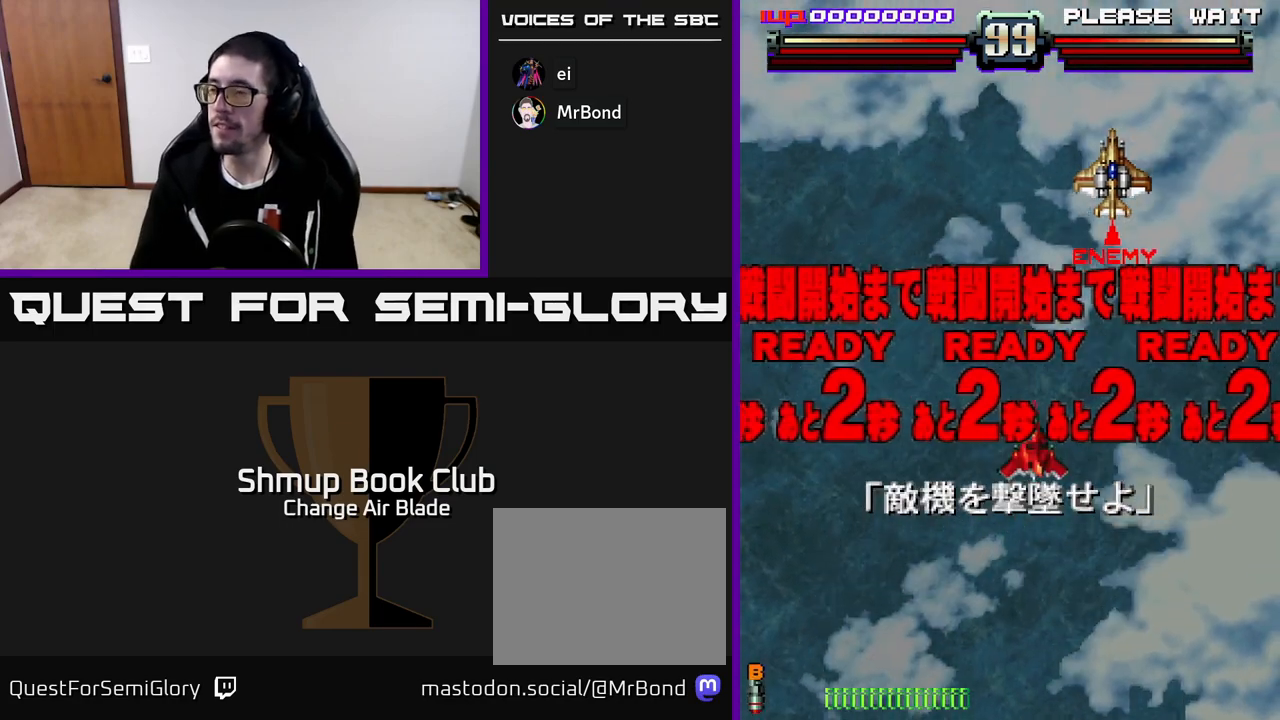
{"buttons": [], "left_stick": "center", "right_stick": "center", "events": [[33, "DPAD_RIGHT", "down"], [50, "DPAD_UP", "up"], [167, "DPAD_RIGHT", "up"]]}
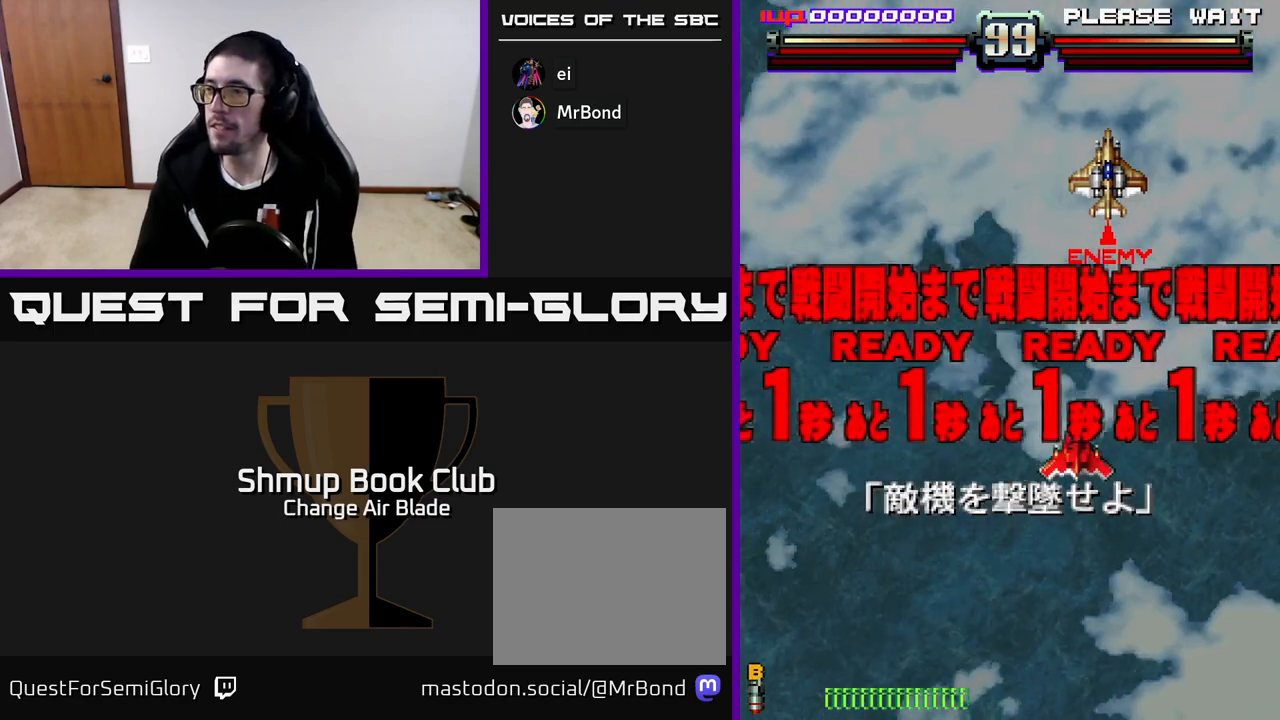
{"buttons": [], "left_stick": "center", "right_stick": "center", "events": []}
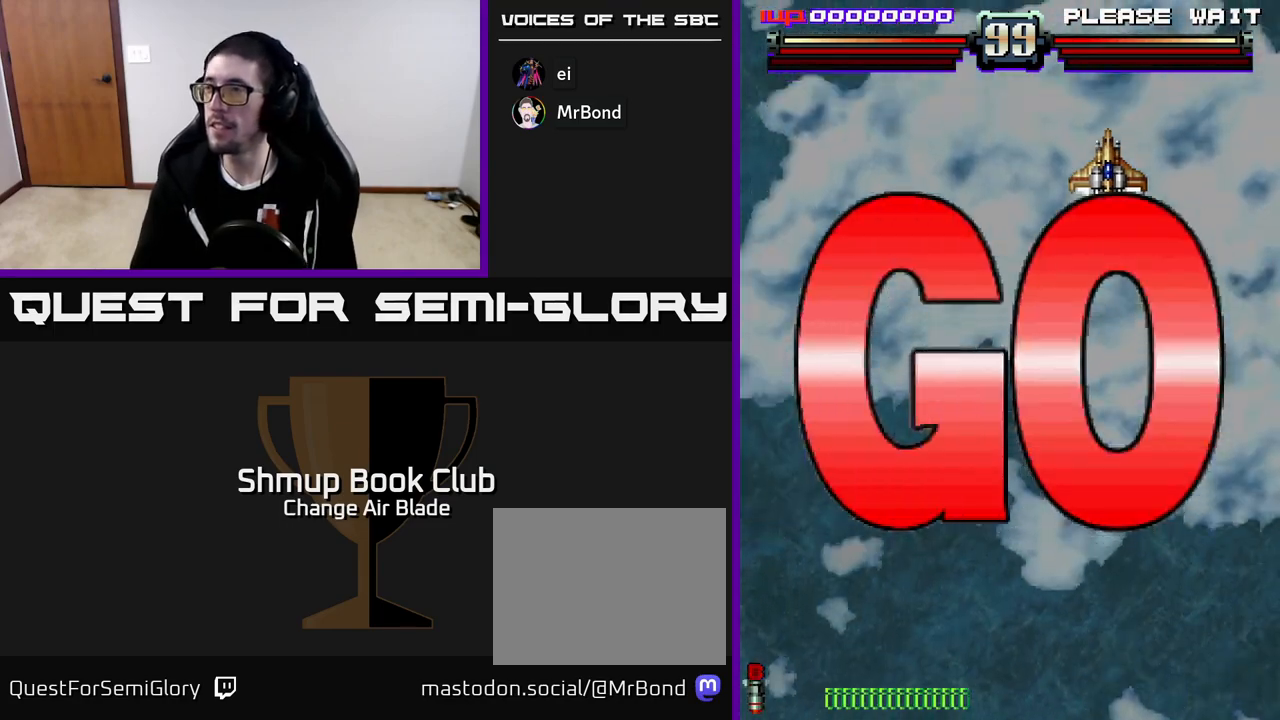
{"buttons": ["A"], "left_stick": "center", "right_stick": "center", "events": [[33, "A", "down"], [83, "DPAD_UP", "down"], [183, "DPAD_UP", "up"]]}
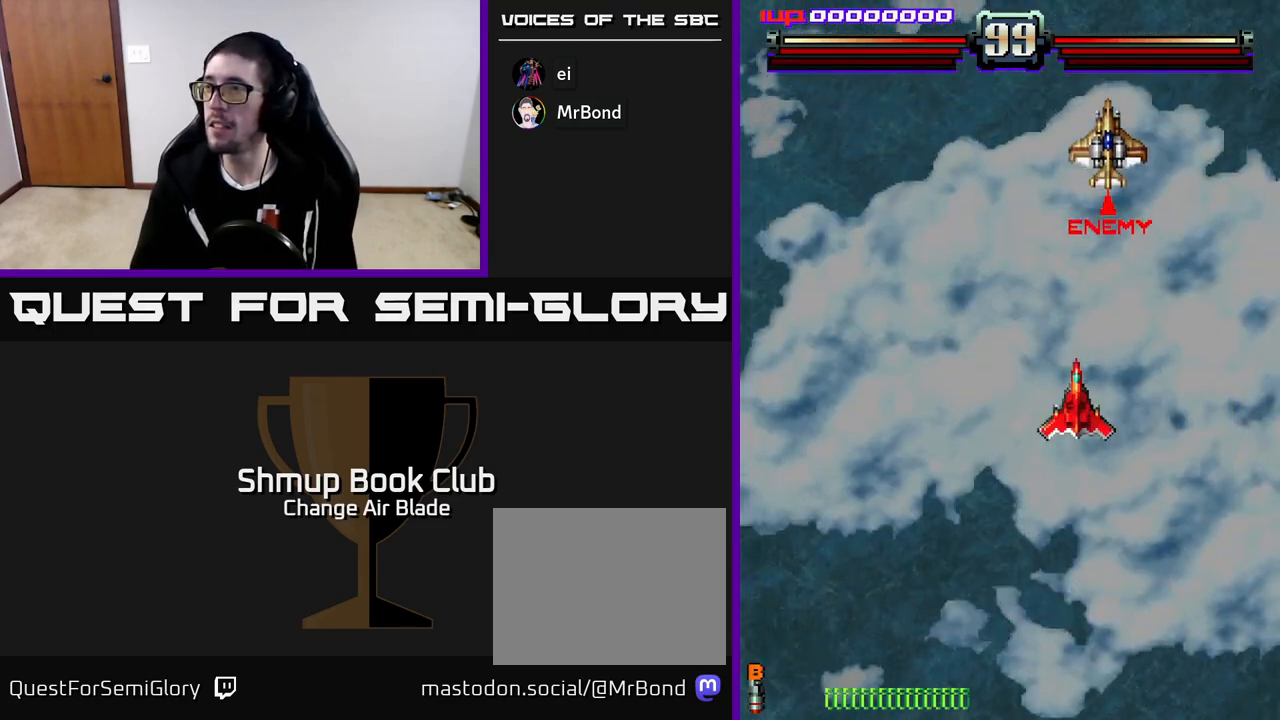
{"buttons": ["A", "DPAD_LEFT"], "left_stick": "center", "right_stick": "center", "events": [[83, "DPAD_LEFT", "down"], [217, "DPAD_LEFT", "up"], [267, "DPAD_RIGHT", "down"], [300, "DPAD_RIGHT", "up"], [350, "DPAD_LEFT", "down"], [367, "DPAD_UP", "down"], [383, "DPAD_UP", "up"]]}
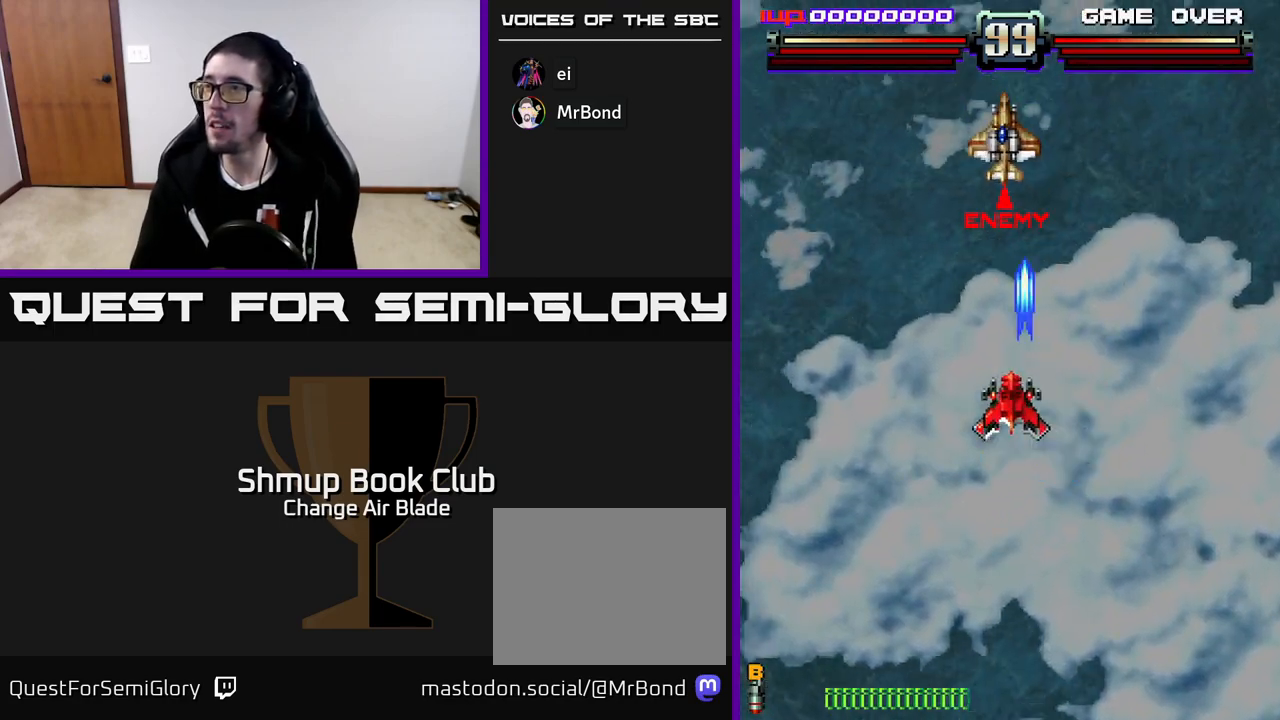
{"buttons": ["A", "DPAD_DOWN"], "left_stick": "center", "right_stick": "center", "events": [[150, "DPAD_LEFT", "up"], [167, "DPAD_DOWN", "down"], [183, "DPAD_RIGHT", "down"], [267, "DPAD_RIGHT", "up"]]}
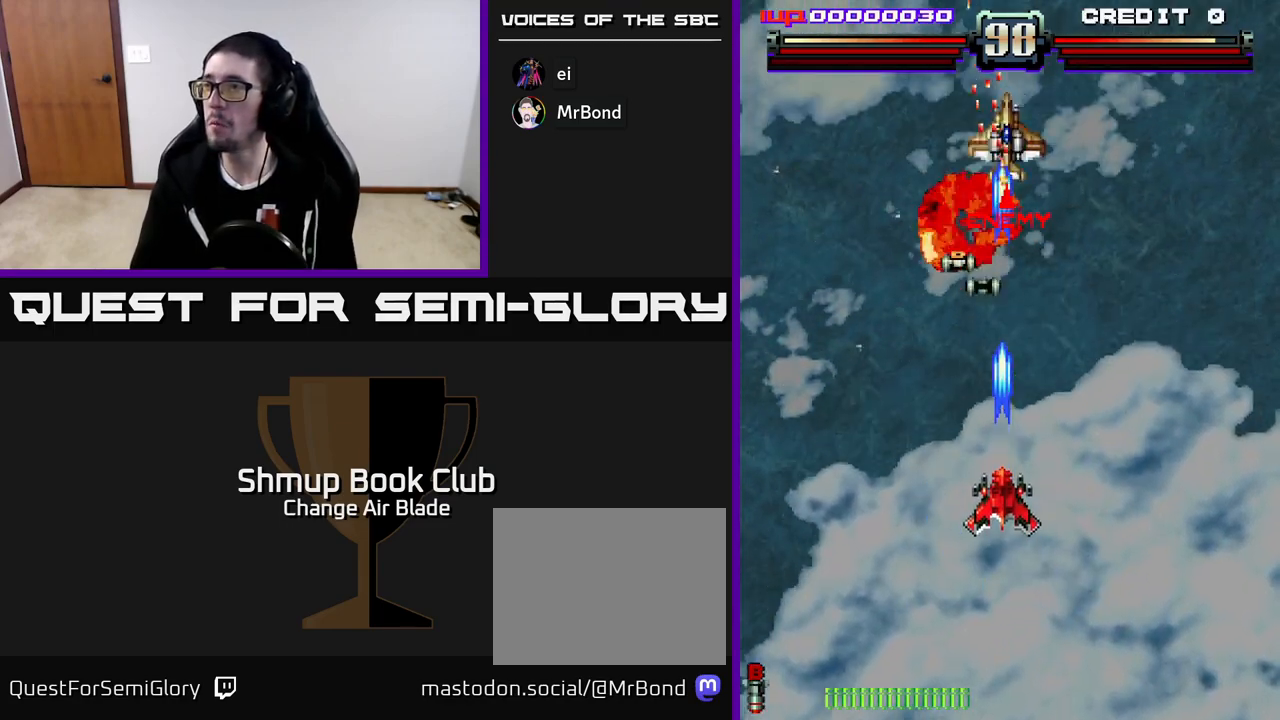
{"buttons": ["A", "DPAD_UP"], "left_stick": "center", "right_stick": "center", "events": [[150, "DPAD_DOWN", "up"], [200, "DPAD_UP", "down"], [350, "DPAD_LEFT", "down"], [500, "DPAD_LEFT", "up"]]}
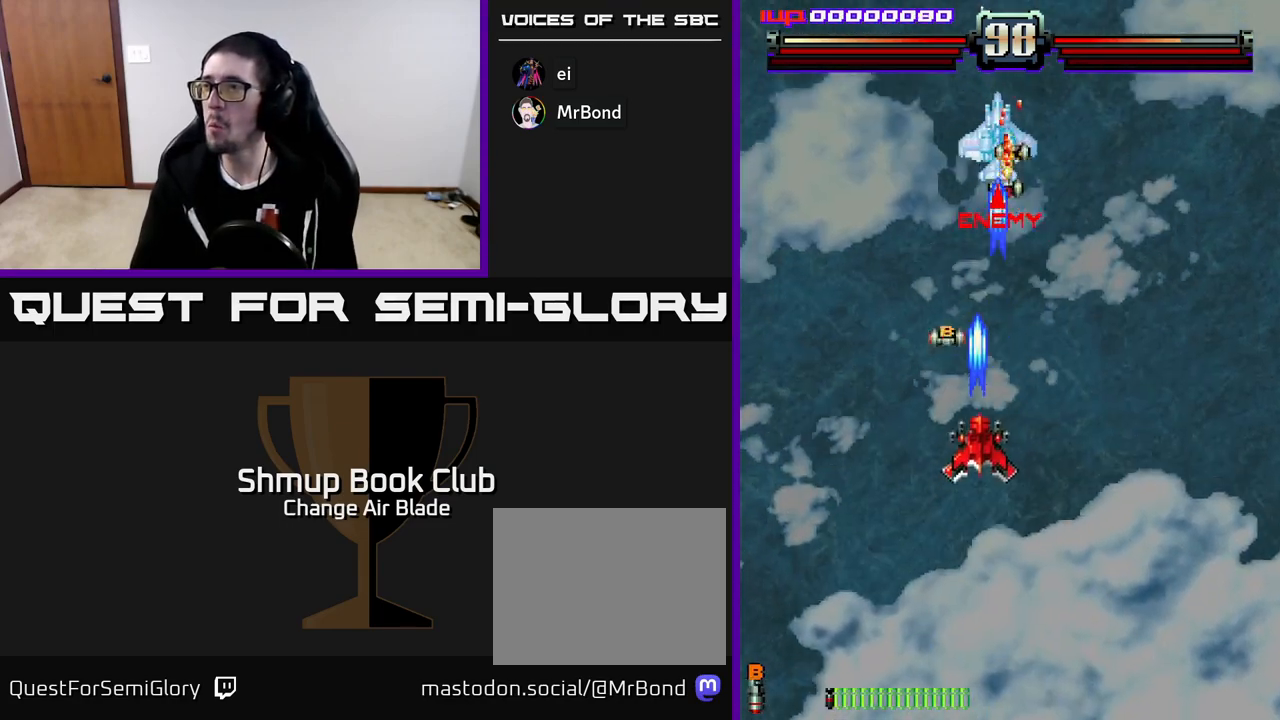
{"buttons": ["DPAD_RIGHT"], "left_stick": "center", "right_stick": "center", "events": [[33, "DPAD_RIGHT", "down"], [167, "DPAD_RIGHT", "up"], [267, "DPAD_LEFT", "down"], [333, "DPAD_UP", "up"], [483, "DPAD_LEFT", "up"], [500, "A", "up"], [500, "DPAD_RIGHT", "down"]]}
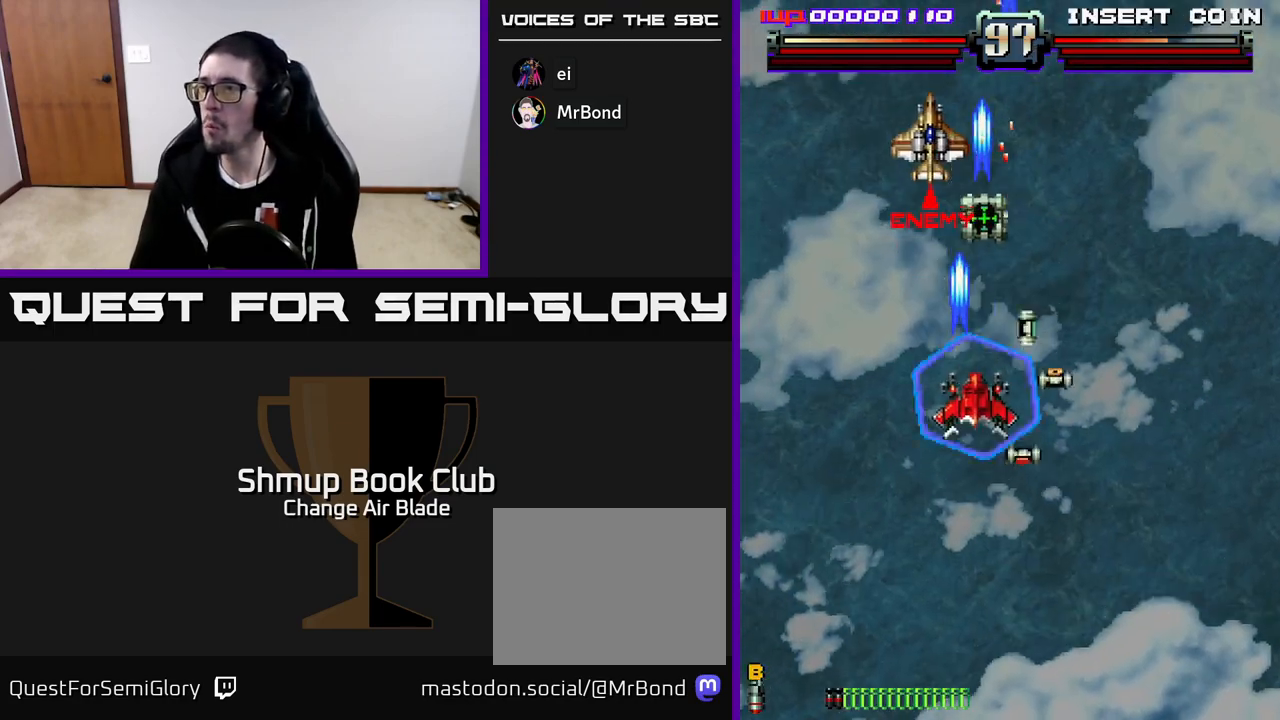
{"buttons": ["A", "DPAD_UP"], "left_stick": "center", "right_stick": "center", "events": [[83, "DPAD_DOWN", "down"], [283, "DPAD_RIGHT", "up"], [333, "DPAD_LEFT", "down"], [367, "DPAD_DOWN", "up"], [450, "DPAD_UP", "down"], [467, "A", "down"], [500, "DPAD_LEFT", "up"]]}
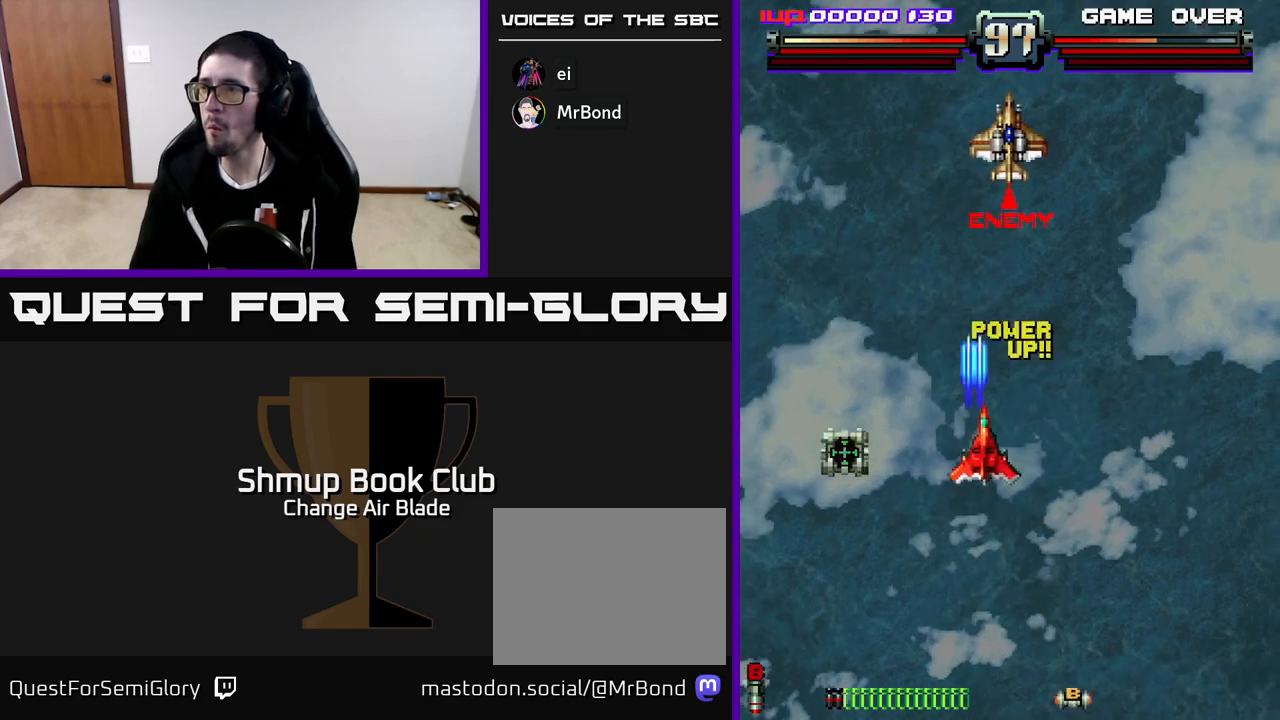
{"buttons": ["A", "DPAD_DOWN", "DPAD_RIGHT"], "left_stick": "center", "right_stick": "center"}
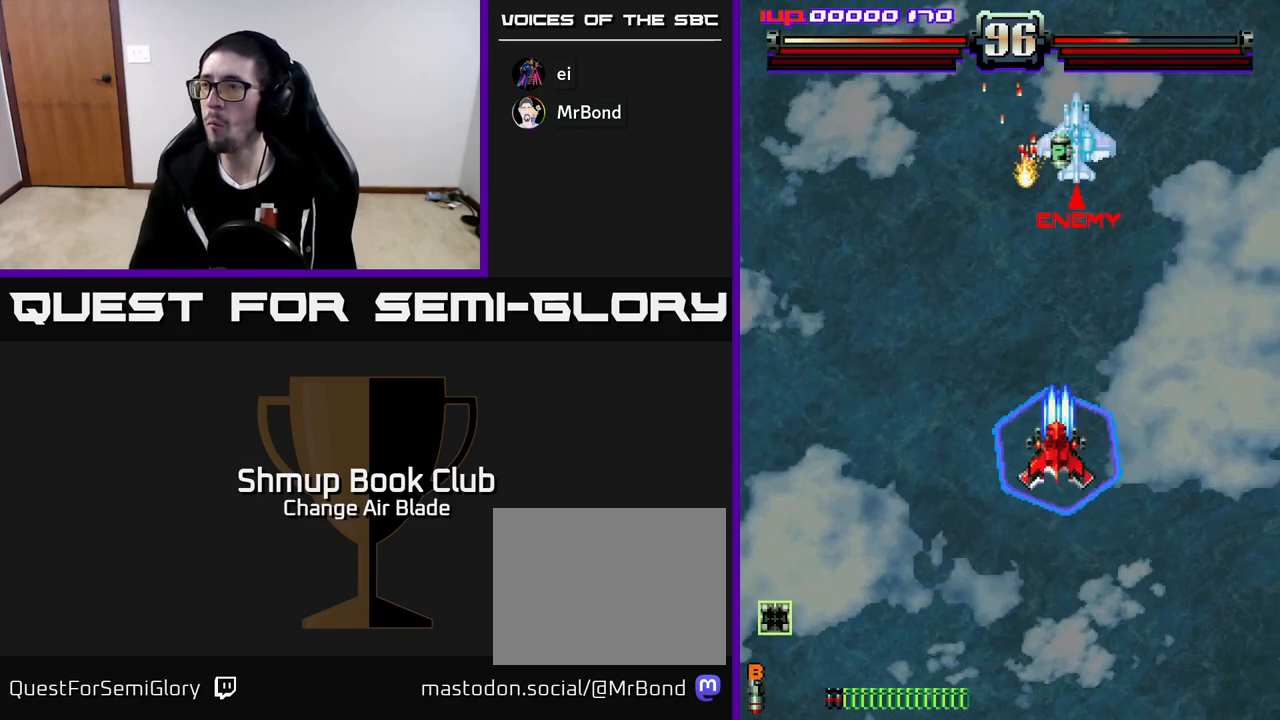
{"buttons": ["A", "DPAD_LEFT"], "left_stick": "center", "right_stick": "center", "events": [[33, "DPAD_RIGHT", "up"], [100, "DPAD_RIGHT", "down"], [267, "DPAD_RIGHT", "up"], [367, "DPAD_LEFT", "down"], [433, "DPAD_DOWN", "up"]]}
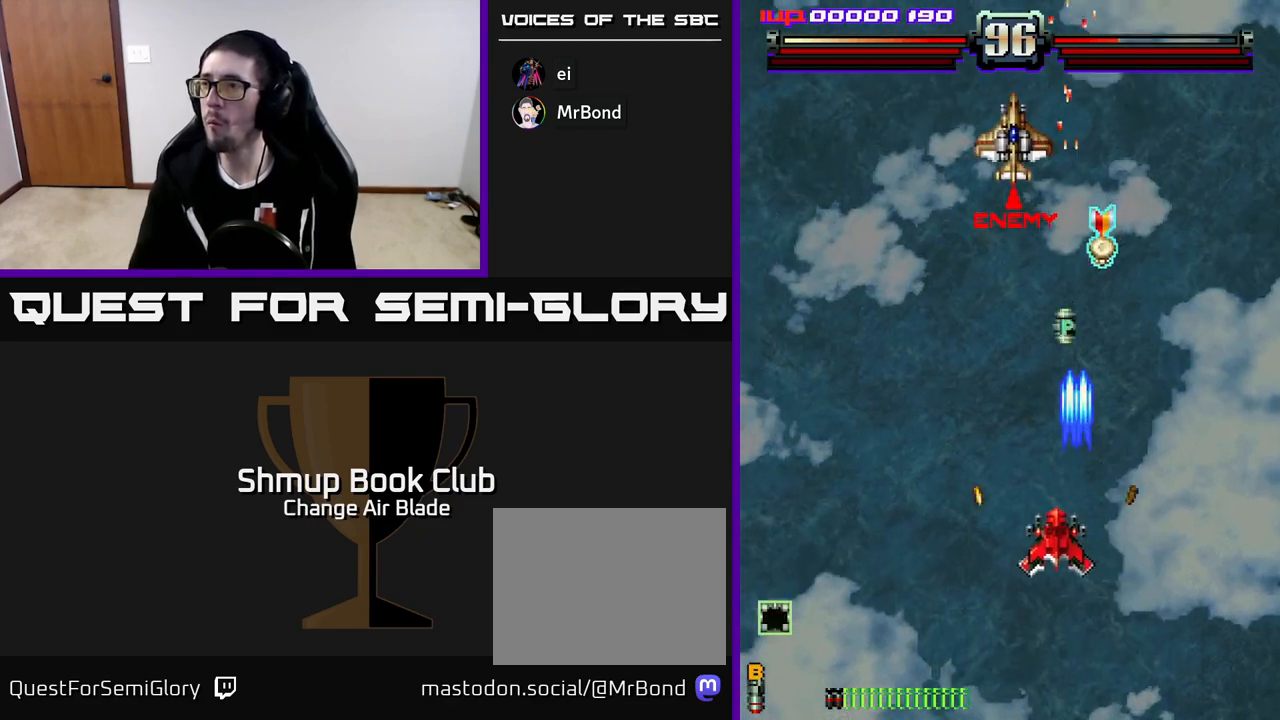
{"buttons": ["A", "DPAD_DOWN"], "left_stick": "center", "right_stick": "center", "events": [[83, "DPAD_UP", "down"], [167, "DPAD_LEFT", "up"], [183, "DPAD_RIGHT", "down"], [417, "DPAD_UP", "up"], [467, "DPAD_DOWN", "down"], [500, "DPAD_RIGHT", "up"]]}
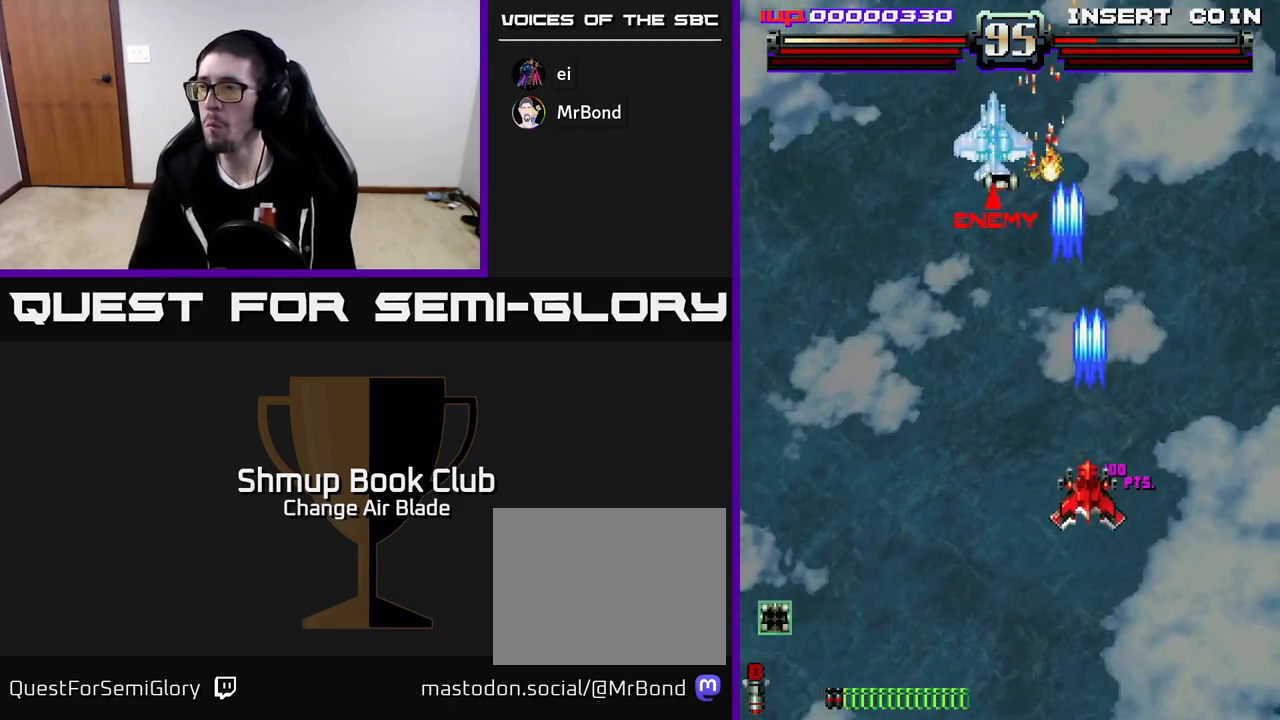
{"buttons": ["A", "DPAD_UP", "DPAD_RIGHT"], "left_stick": "center", "right_stick": "center", "events": [[33, "DPAD_LEFT", "down"], [67, "DPAD_DOWN", "up"], [383, "DPAD_UP", "down"], [400, "DPAD_LEFT", "up"], [450, "DPAD_RIGHT", "down"]]}